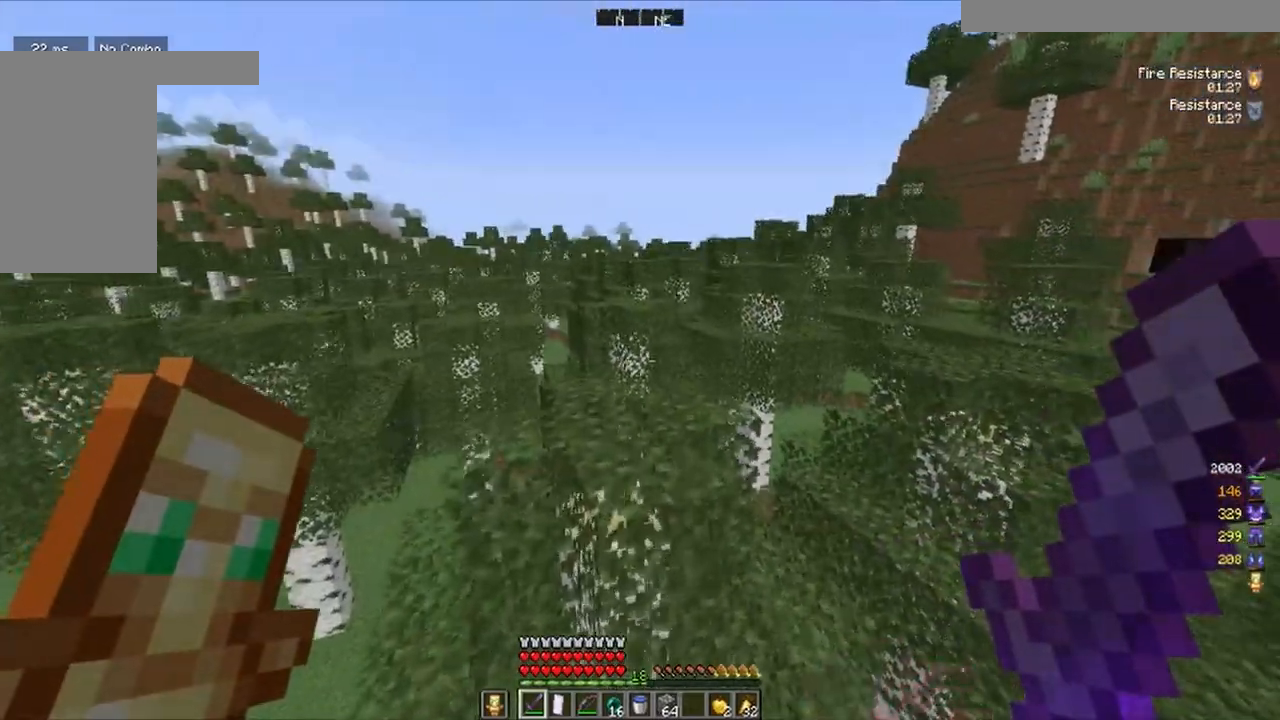
Gameplay with keyboard and mouse; each line is a JSON object with the keys and mouse buttons held at the frame after it. "events" lists presses ("down") and releases ("up") of "a", "d", "s", "w", "mouse_left" and "mouse_right" between this image and that frame as [ms after this image, input, new state], when the widget could be followed in between. "mouse_left", "mouse_right" = the "left", "right" buttons of the "mouse" list. No other keys are recorded. Fast repeated clicks can show as one long hold. Mouse movement is not recorded.
{"keys": ["a", "w"], "mouse": [], "events": [[350, "a", "down"]]}
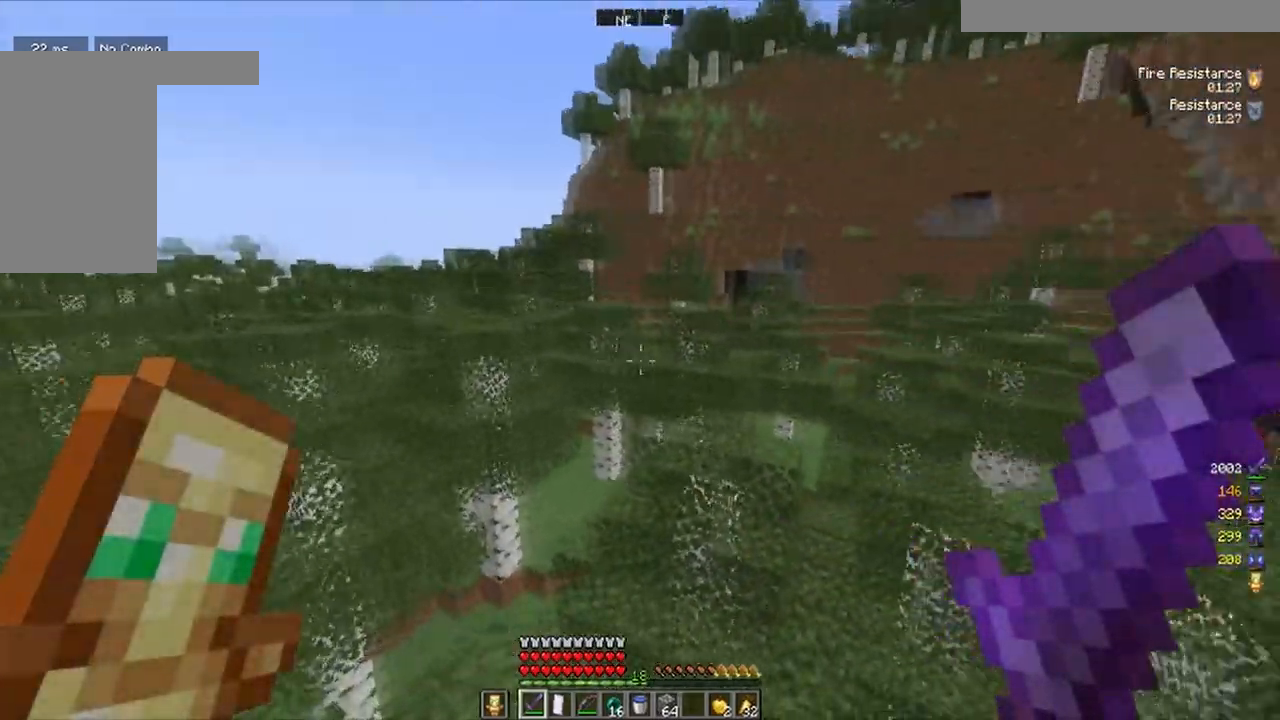
{"keys": ["w"], "mouse": [], "events": [[200, "a", "up"]]}
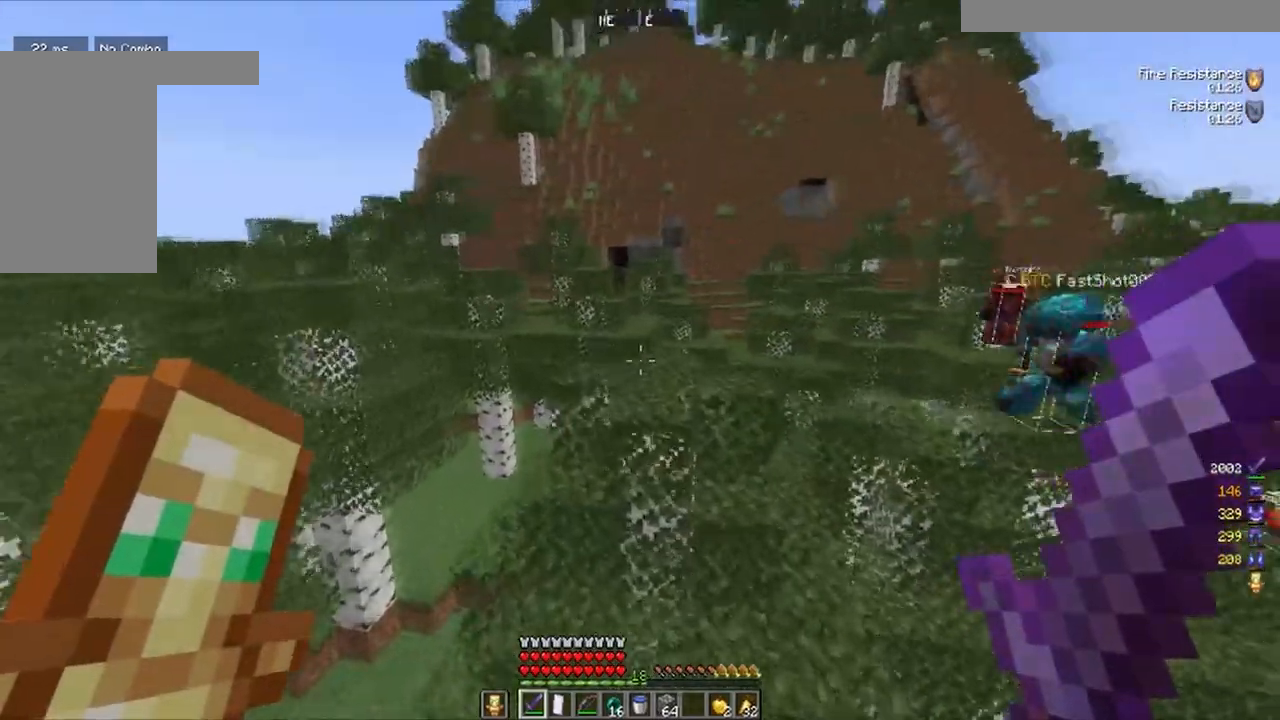
{"keys": ["w"], "mouse": [], "events": []}
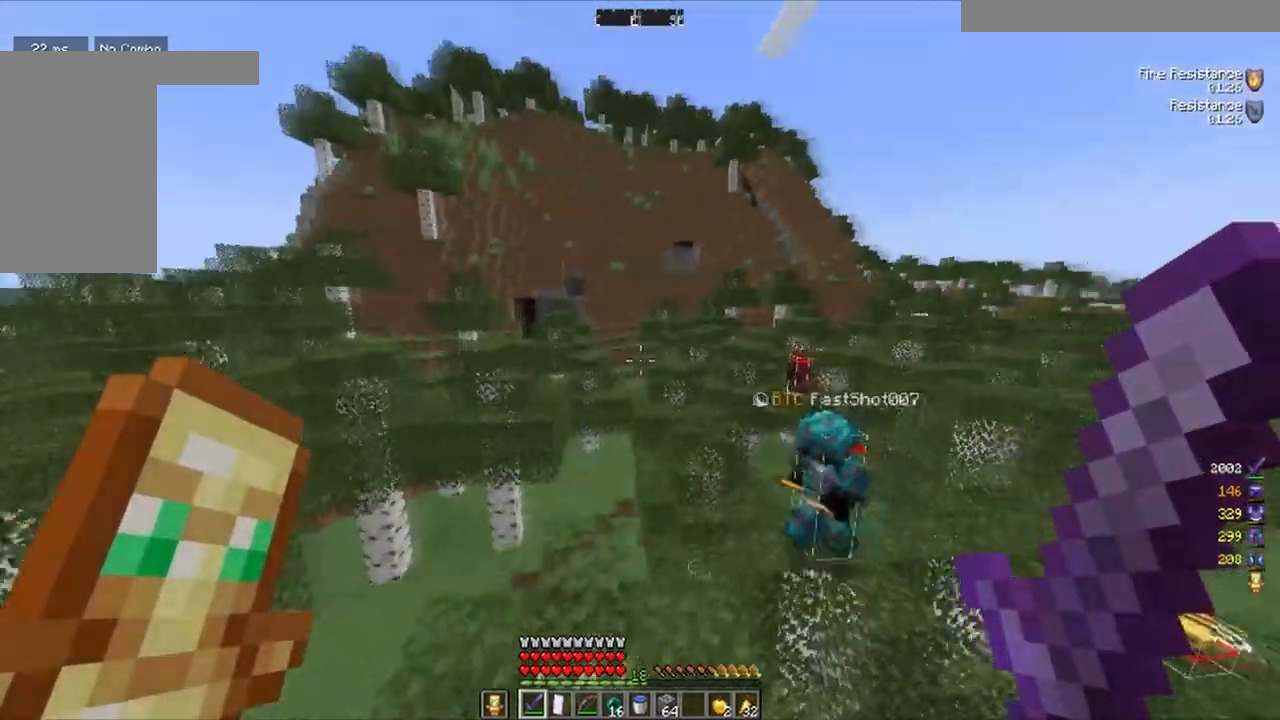
{"keys": ["w"], "mouse": [], "events": []}
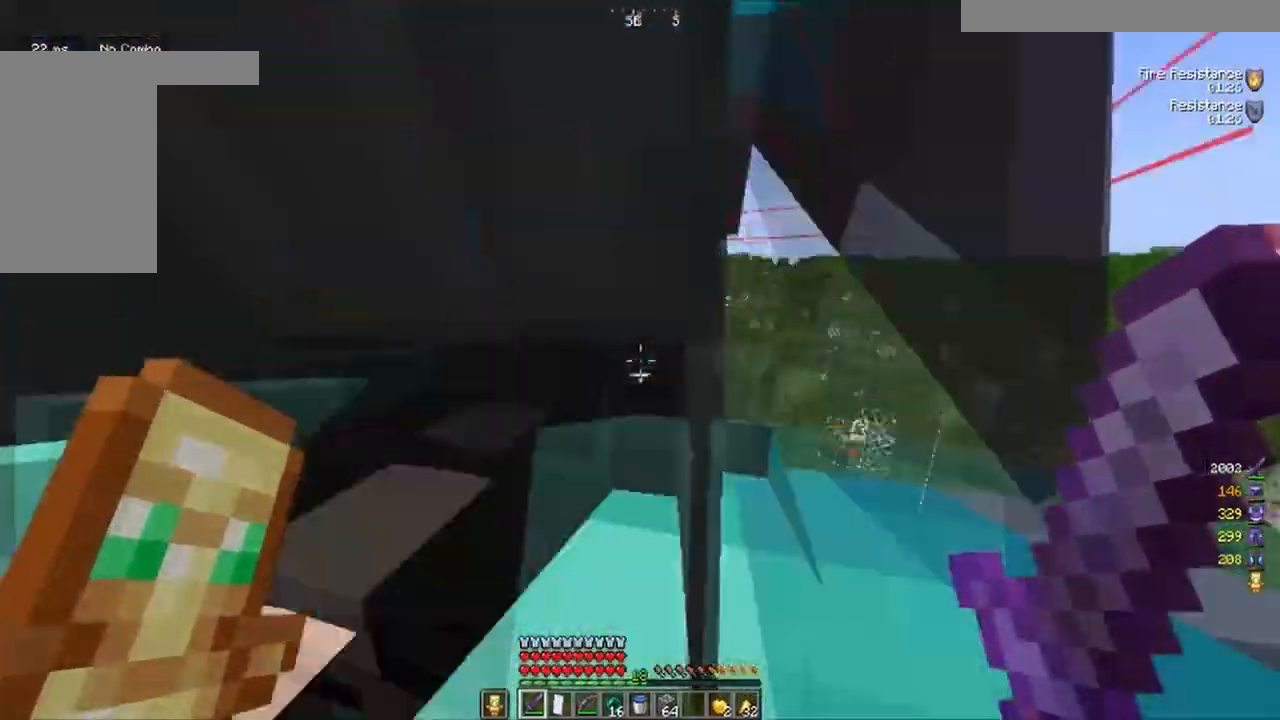
{"keys": ["d", "w"], "mouse": [], "events": [[383, "d", "down"]]}
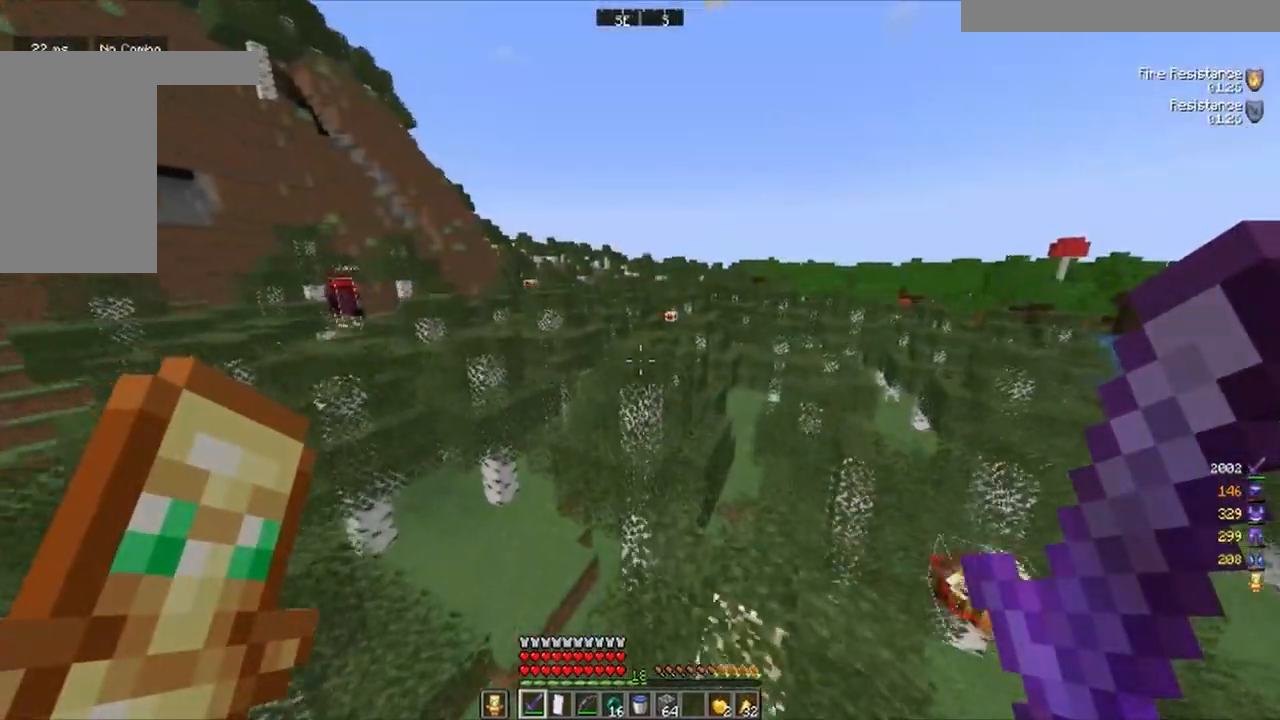
{"keys": ["w"], "mouse": [], "events": [[367, "d", "up"]]}
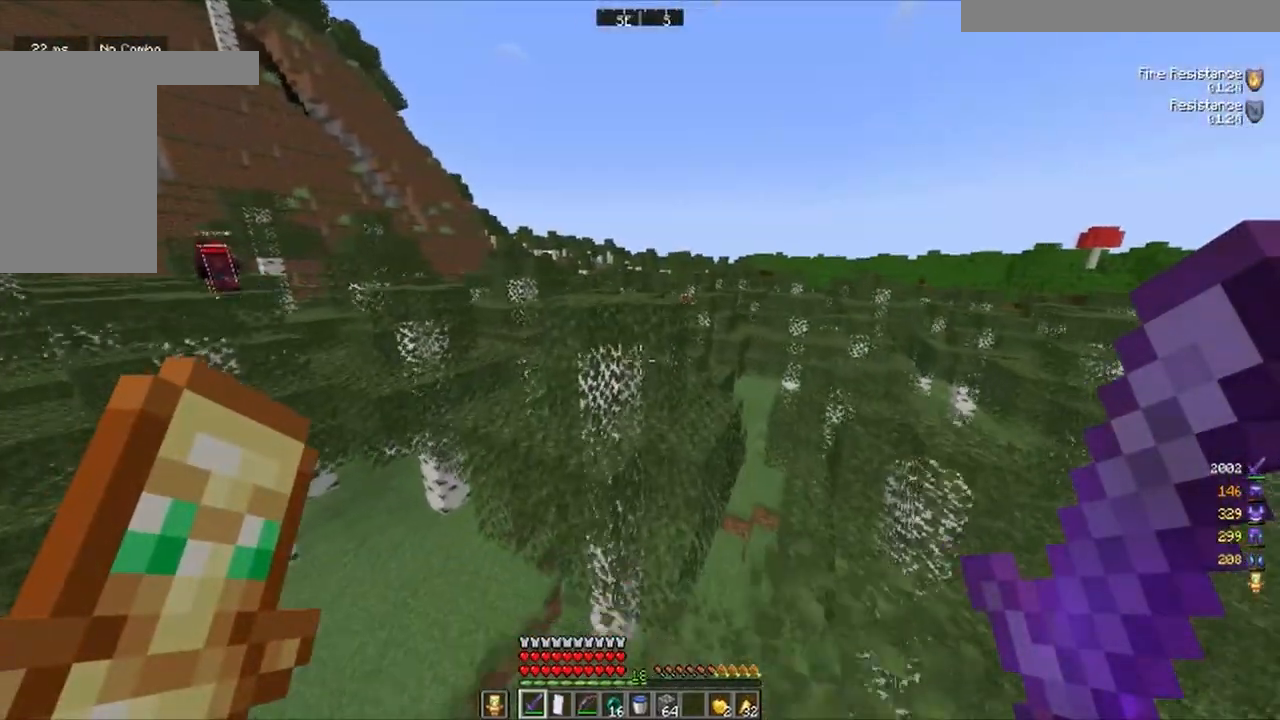
{"keys": ["w"], "mouse": [], "events": []}
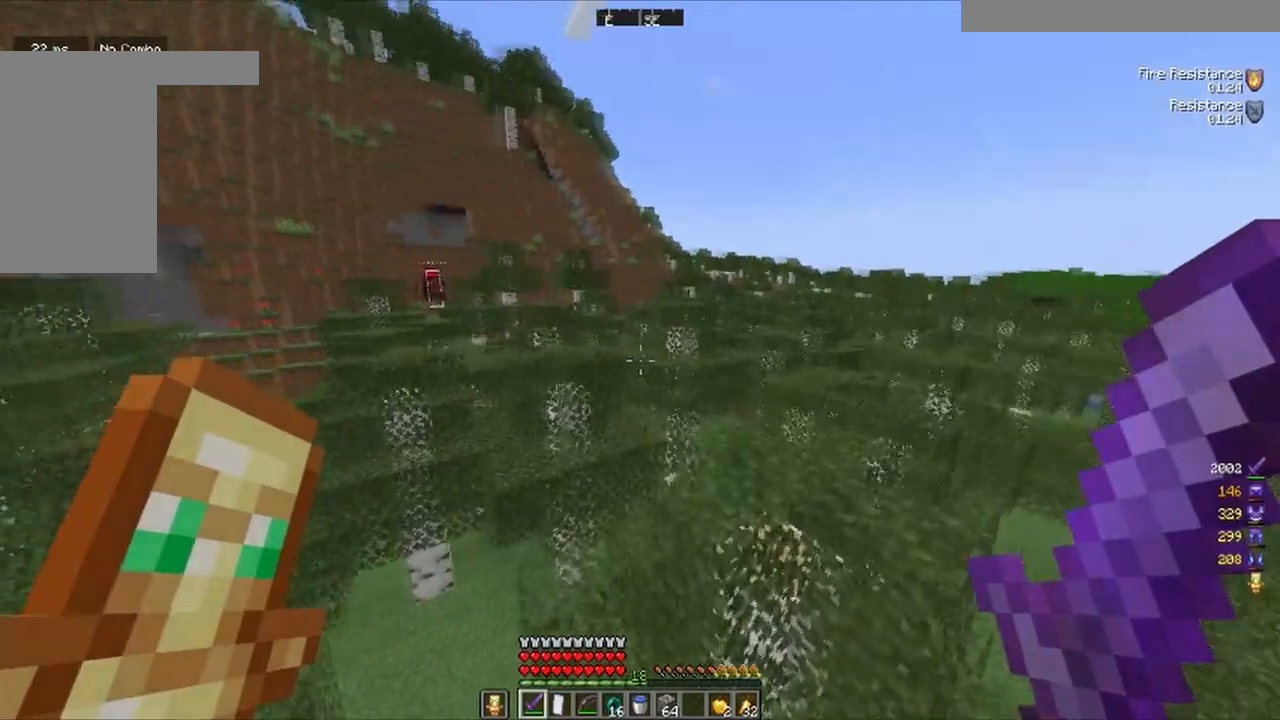
{"keys": ["w"], "mouse": [], "events": []}
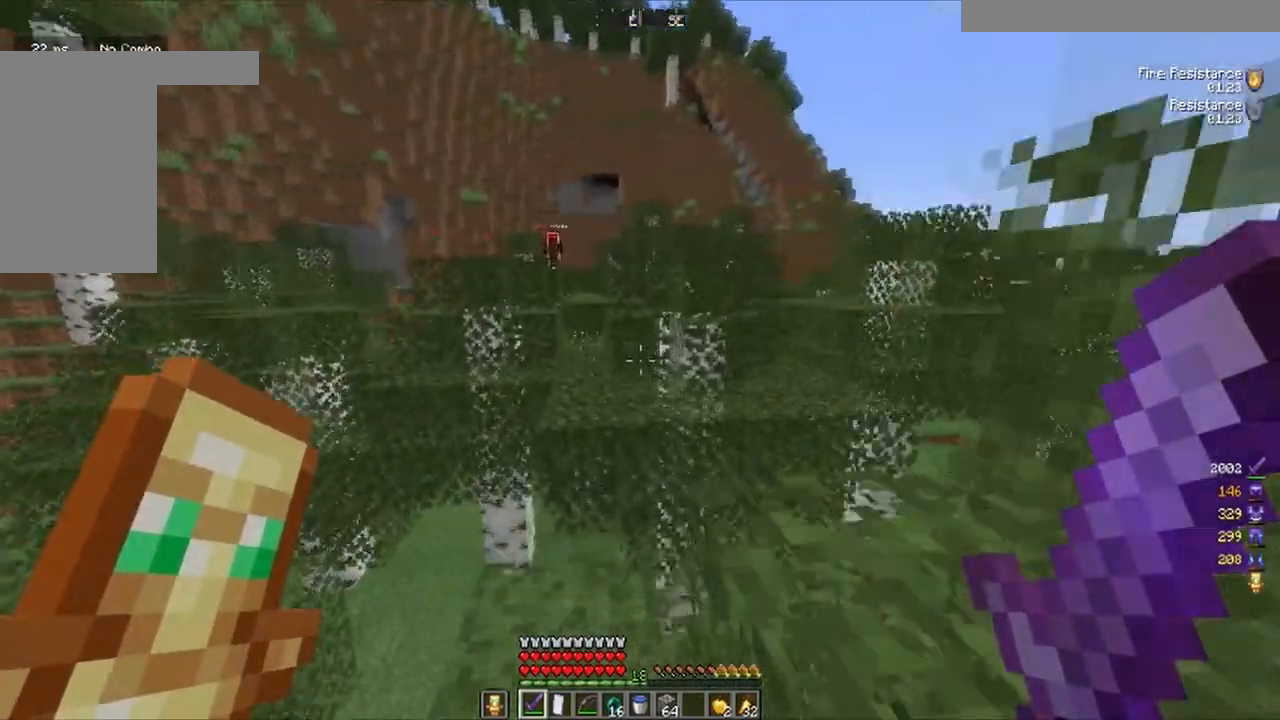
{"keys": ["w"], "mouse": [], "events": []}
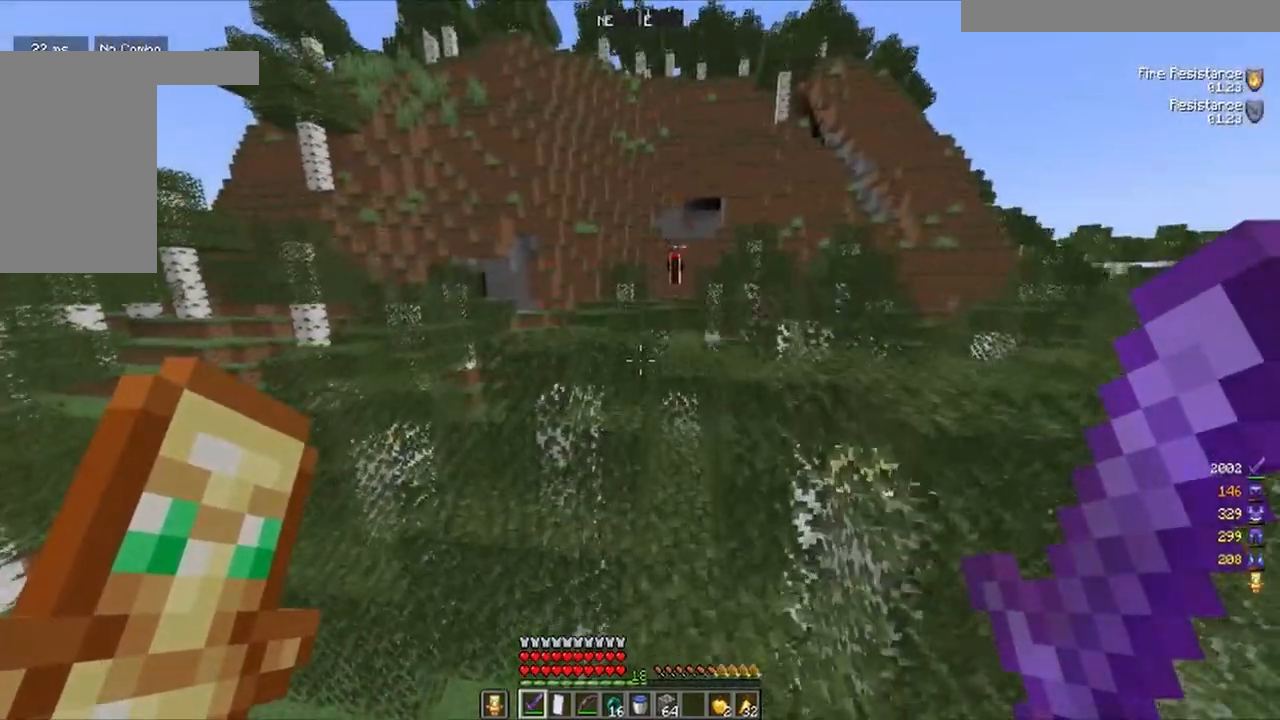
{"keys": ["w"], "mouse": [], "events": []}
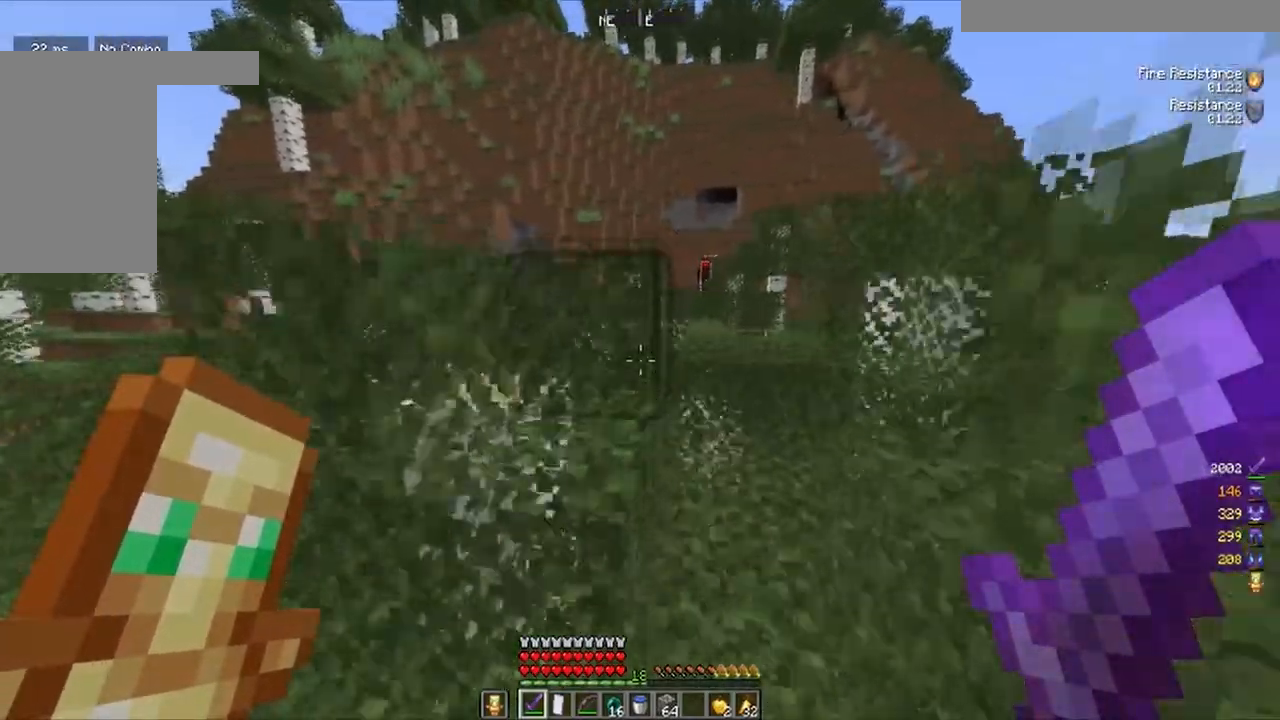
{"keys": ["a", "w"], "mouse": [], "events": [[117, "a", "down"]]}
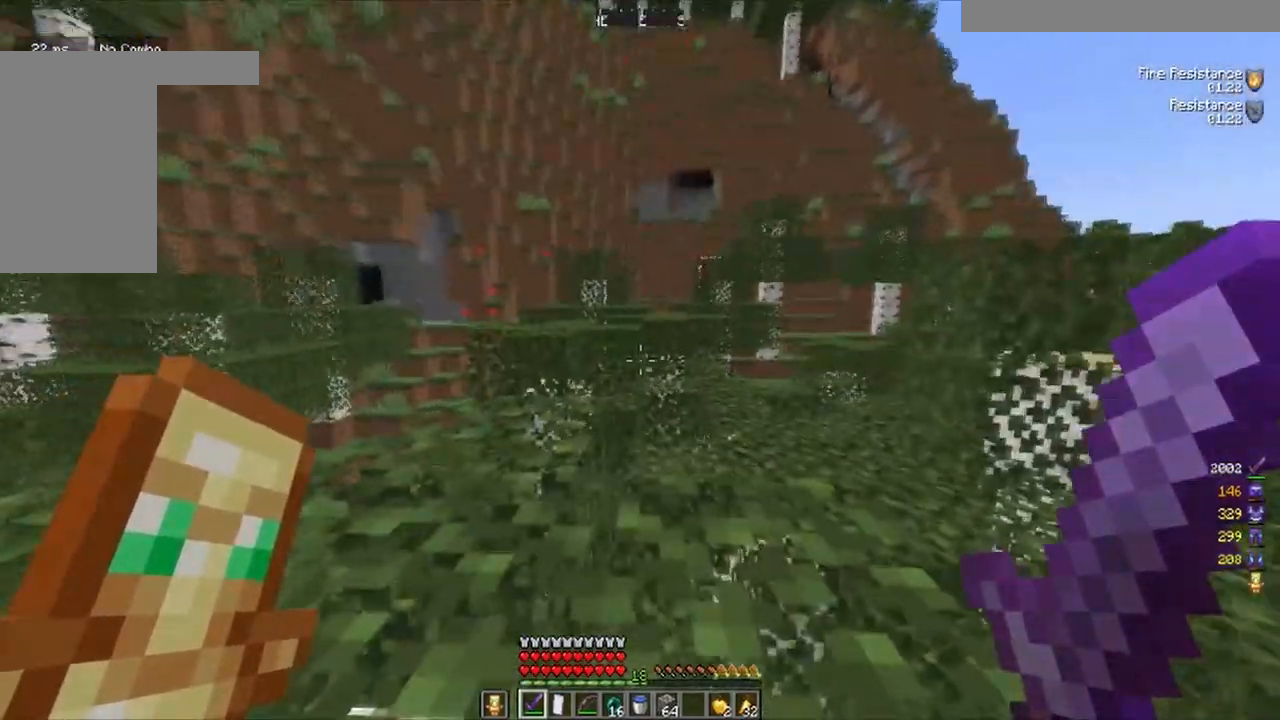
{"keys": ["w"], "mouse": [], "events": [[200, "a", "up"]]}
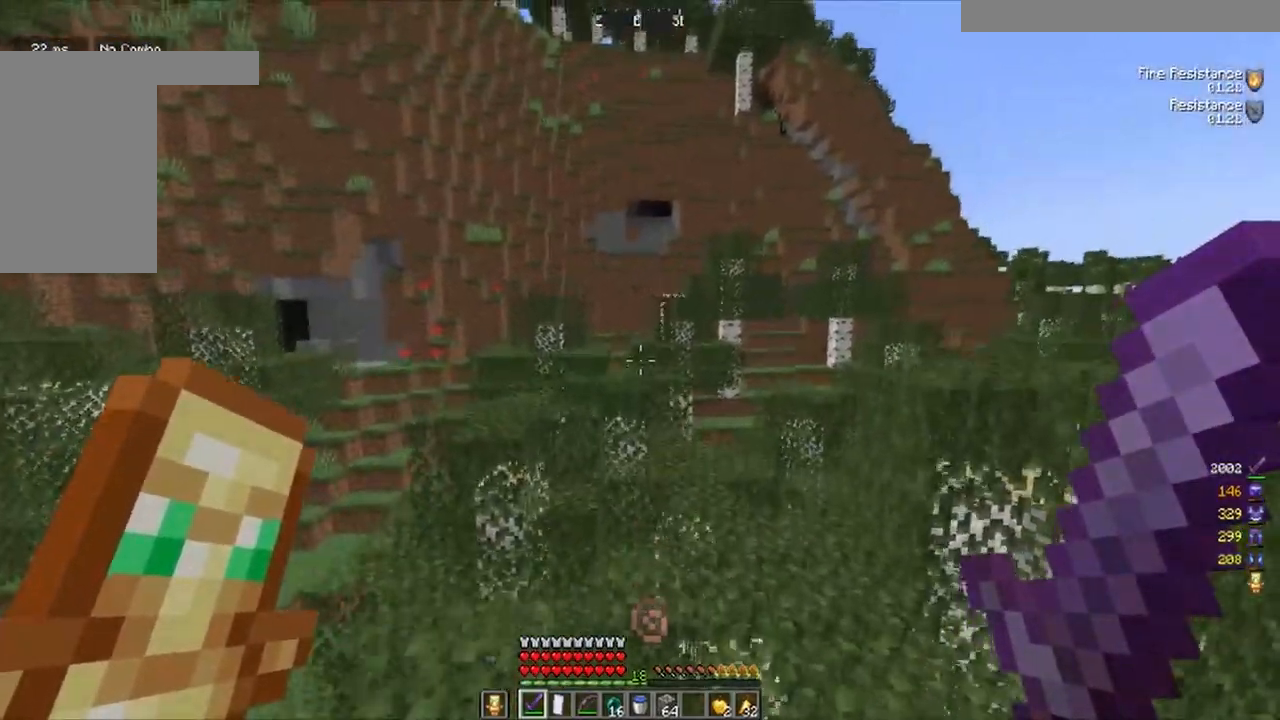
{"keys": ["d", "w"], "mouse": [], "events": [[417, "d", "down"]]}
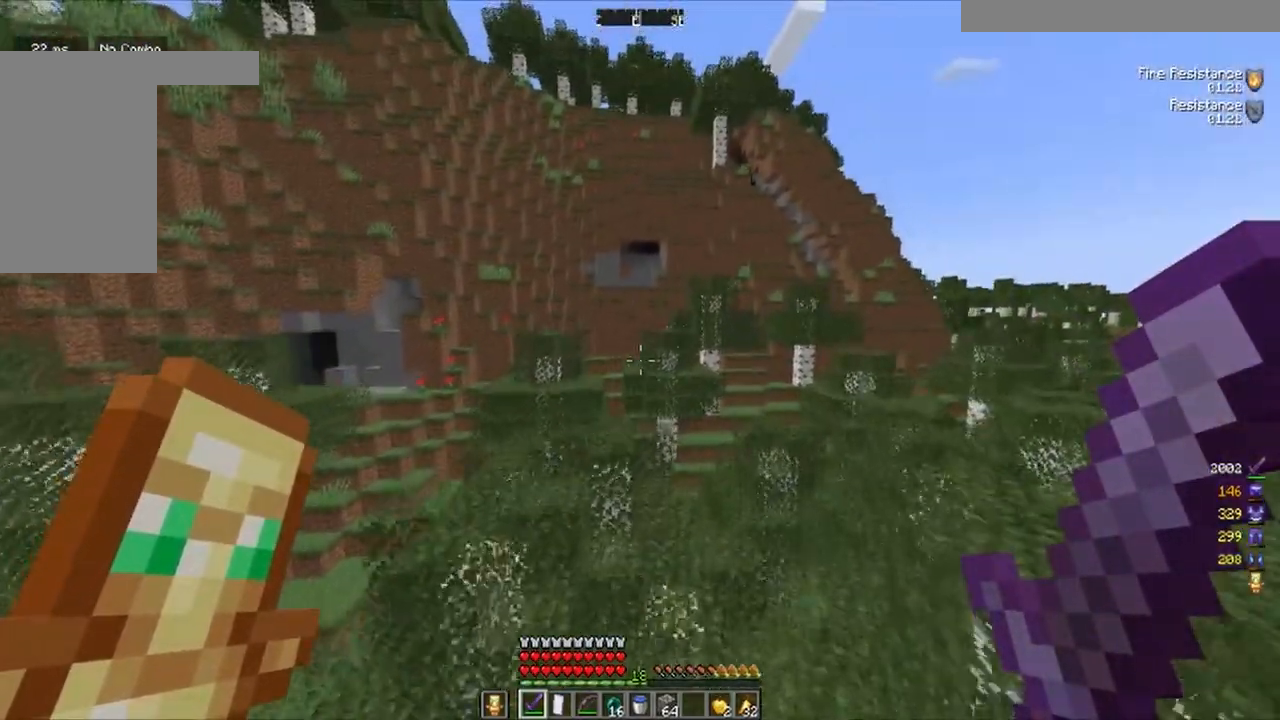
{"keys": ["w"], "mouse": [], "events": [[333, "d", "up"]]}
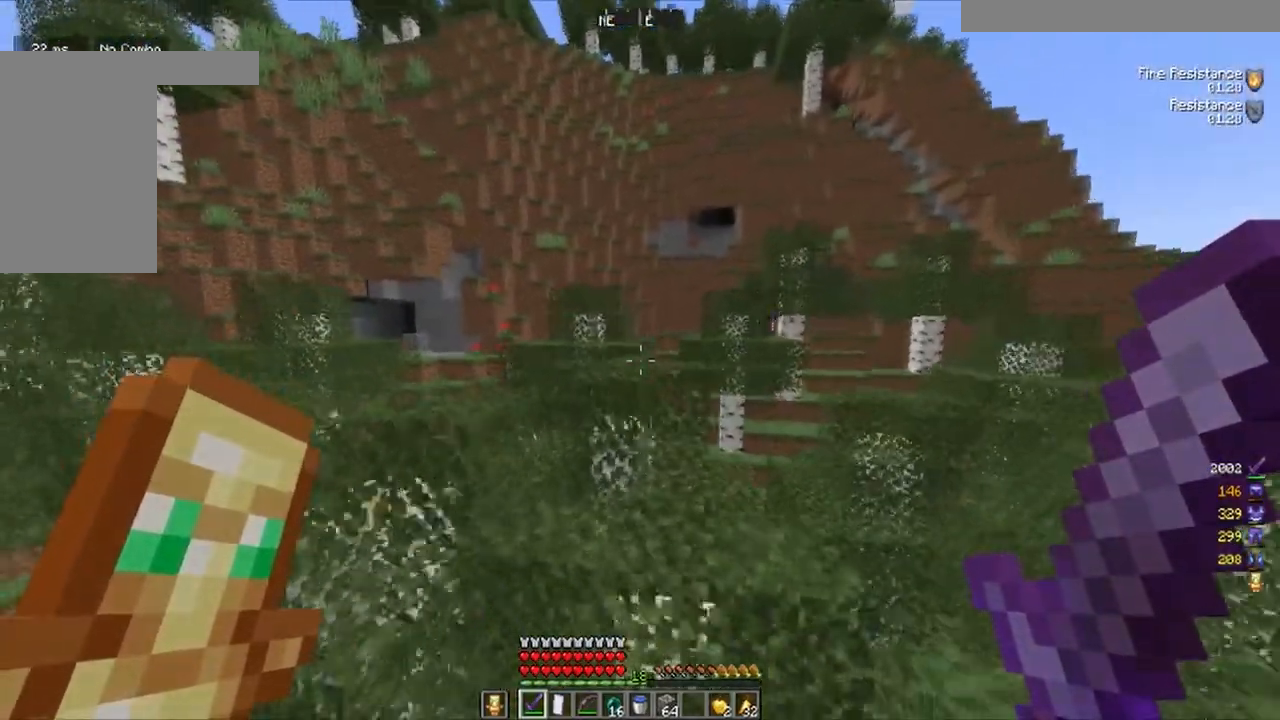
{"keys": ["w"], "mouse": [], "events": []}
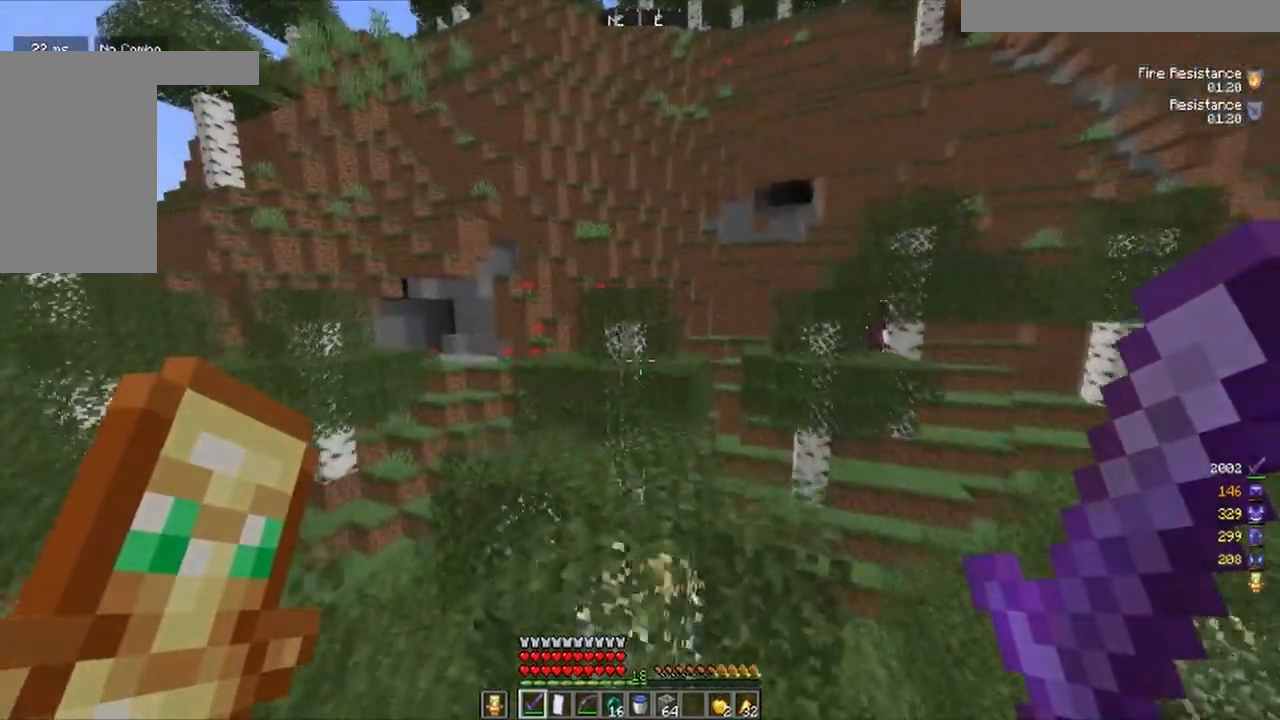
{"keys": ["w"], "mouse": [], "events": []}
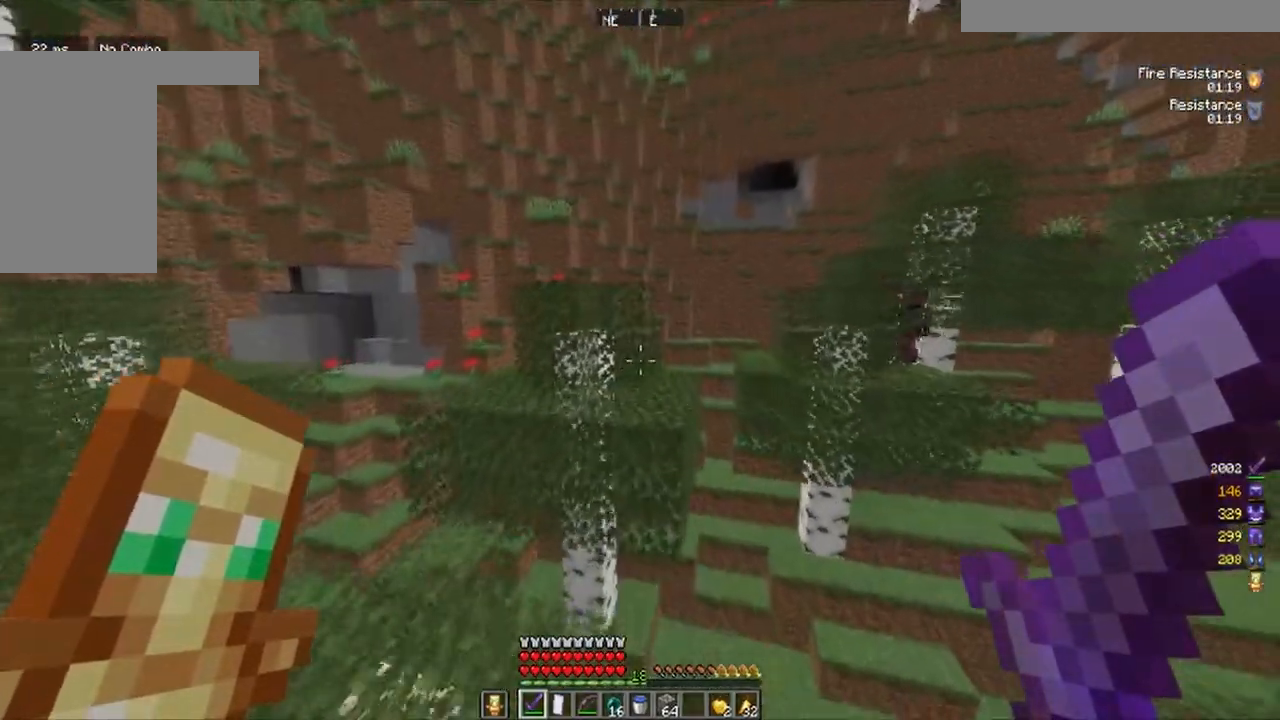
{"keys": ["w"], "mouse": [], "events": []}
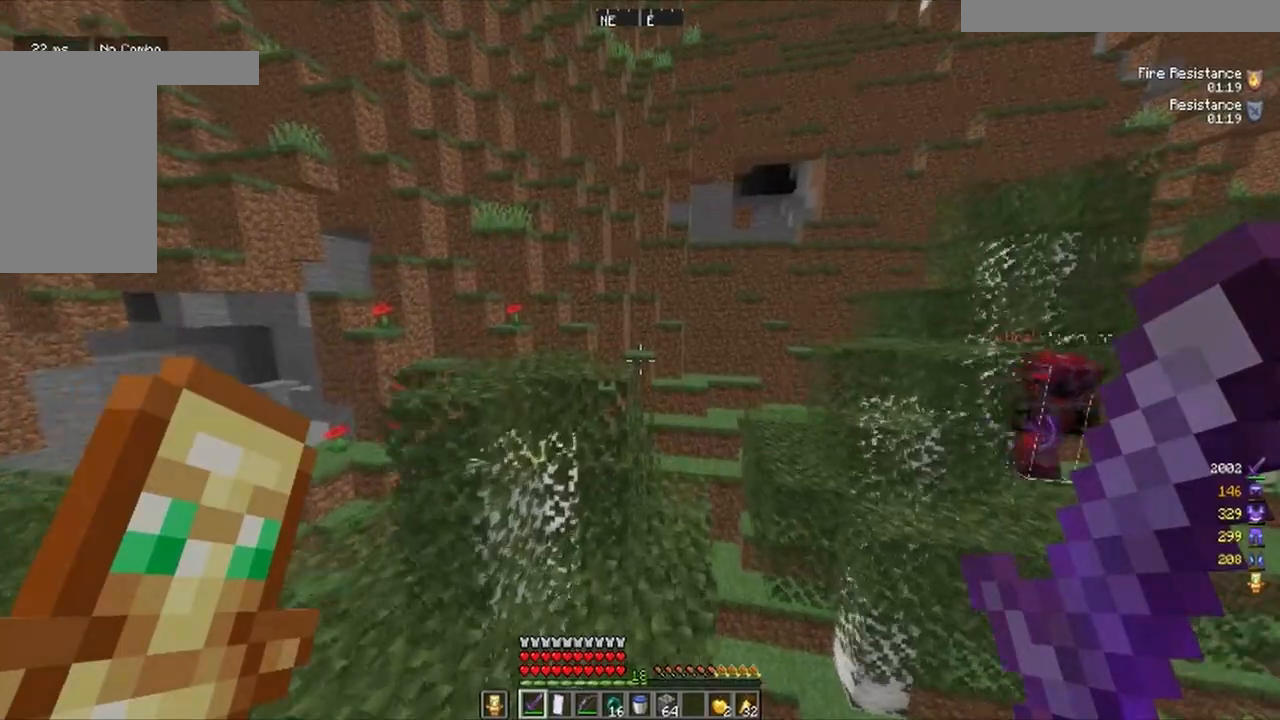
{"keys": ["w"], "mouse": [], "events": []}
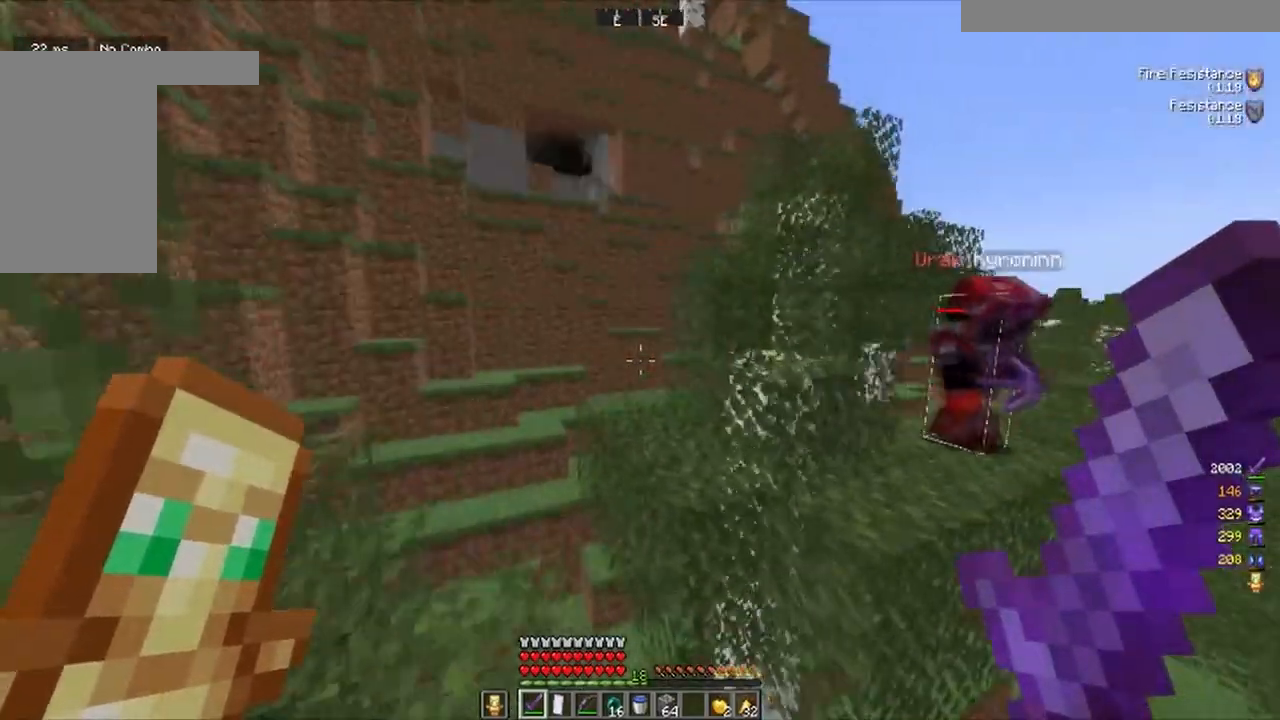
{"keys": ["a", "w"], "mouse": [], "events": [[450, "a", "down"]]}
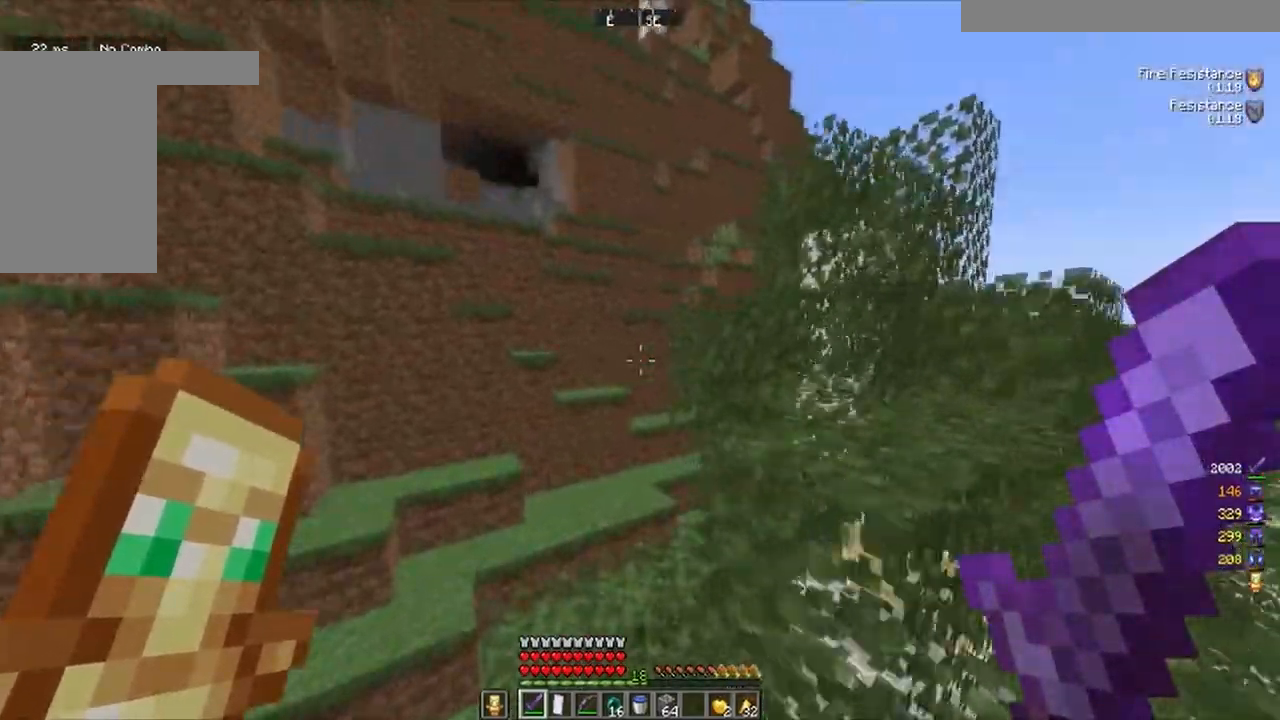
{"keys": [], "mouse": [], "events": [[250, "w", "up"], [317, "a", "up"]]}